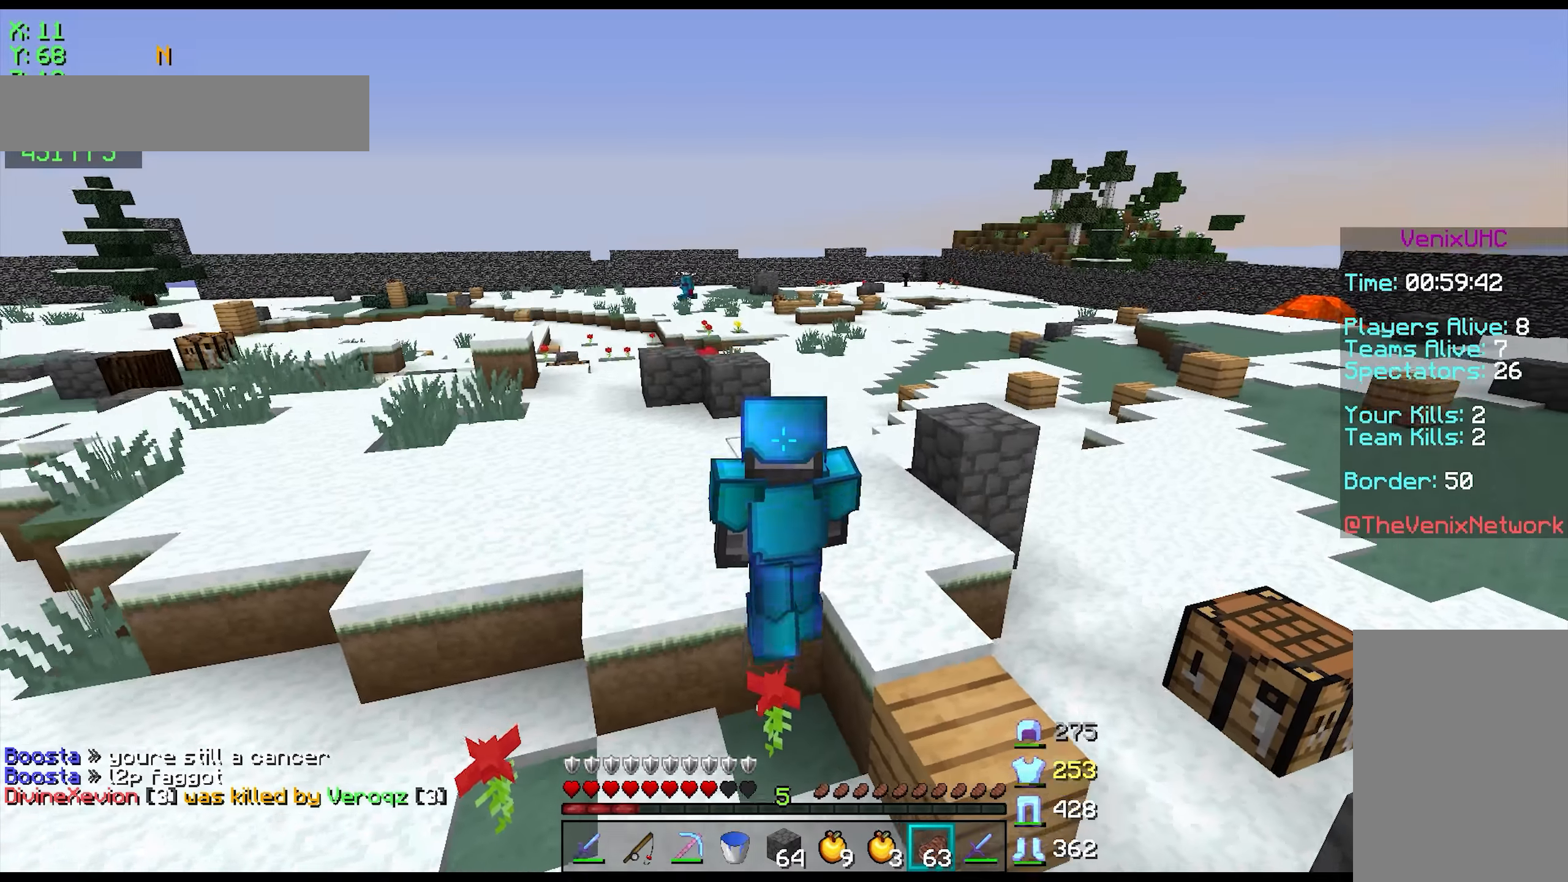
Gameplay with keyboard and mouse; each line is a JSON object with the keys and mouse buttons held at the frame after it. "events" lists presses ("down") and releases ("up") of "a", "d", "s", "space", "w", "mouse_left" and "mouse_right" between this image and that frame as [ms after this image, input, new state], when the widget could be followed in between. "mouse_left", "mouse_right" = the "left", "right" buttons of the "mouse" list. No other keys are recorded. Fast repeated clicks can show as one long hold. Mouse movement is not recorded.
{"keys": ["w"], "mouse": [], "events": [[100, "space", "up"]]}
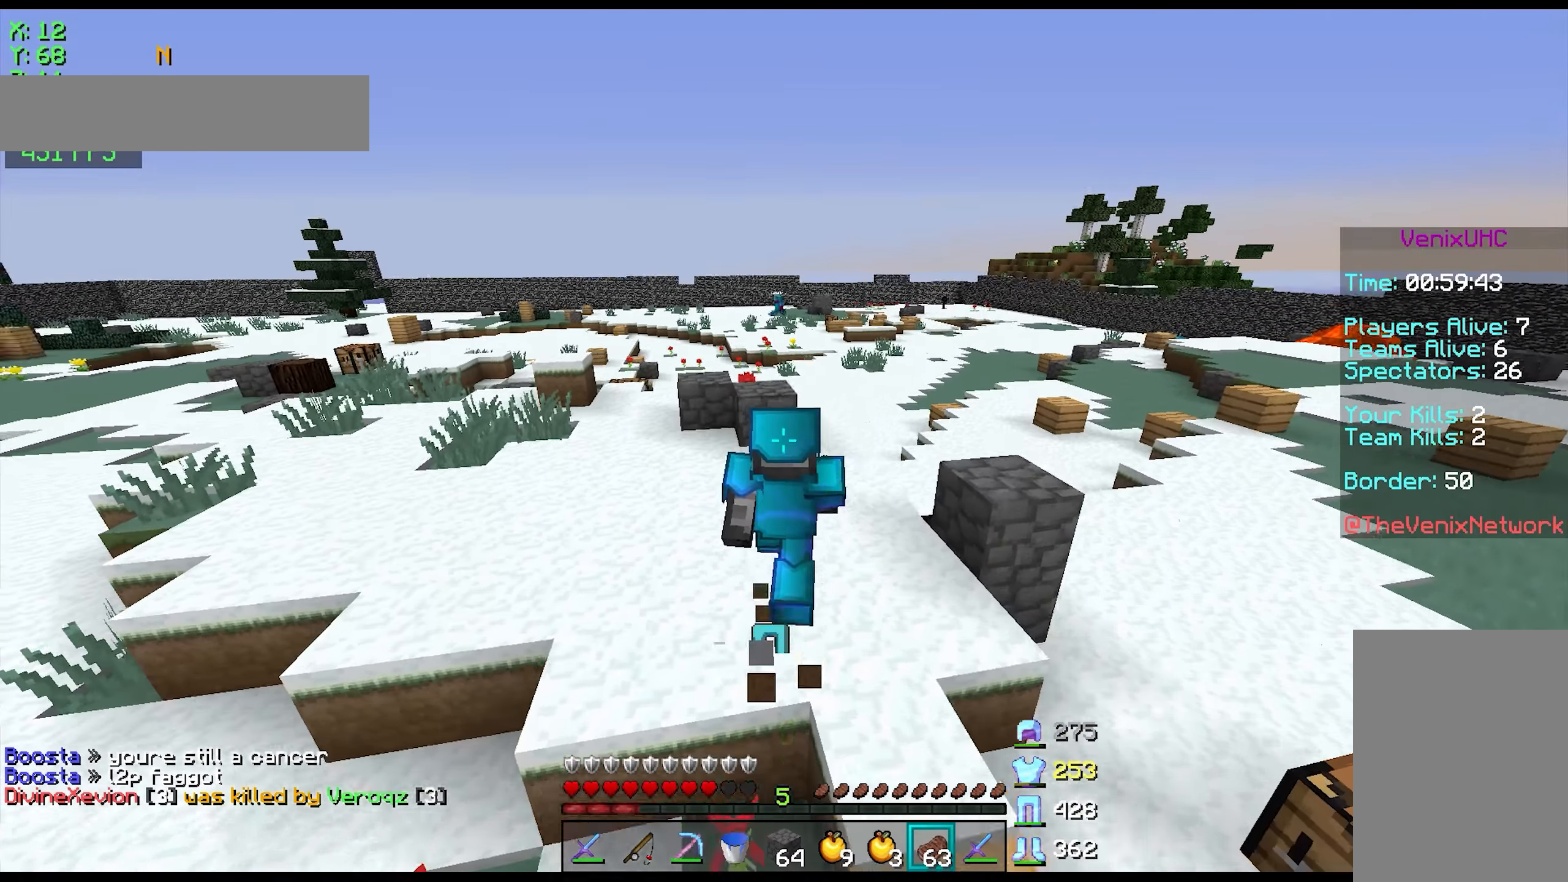
{"keys": ["space", "w"], "mouse": [], "events": [[34, "a", "down"], [250, "a", "up"], [450, "space", "down"]]}
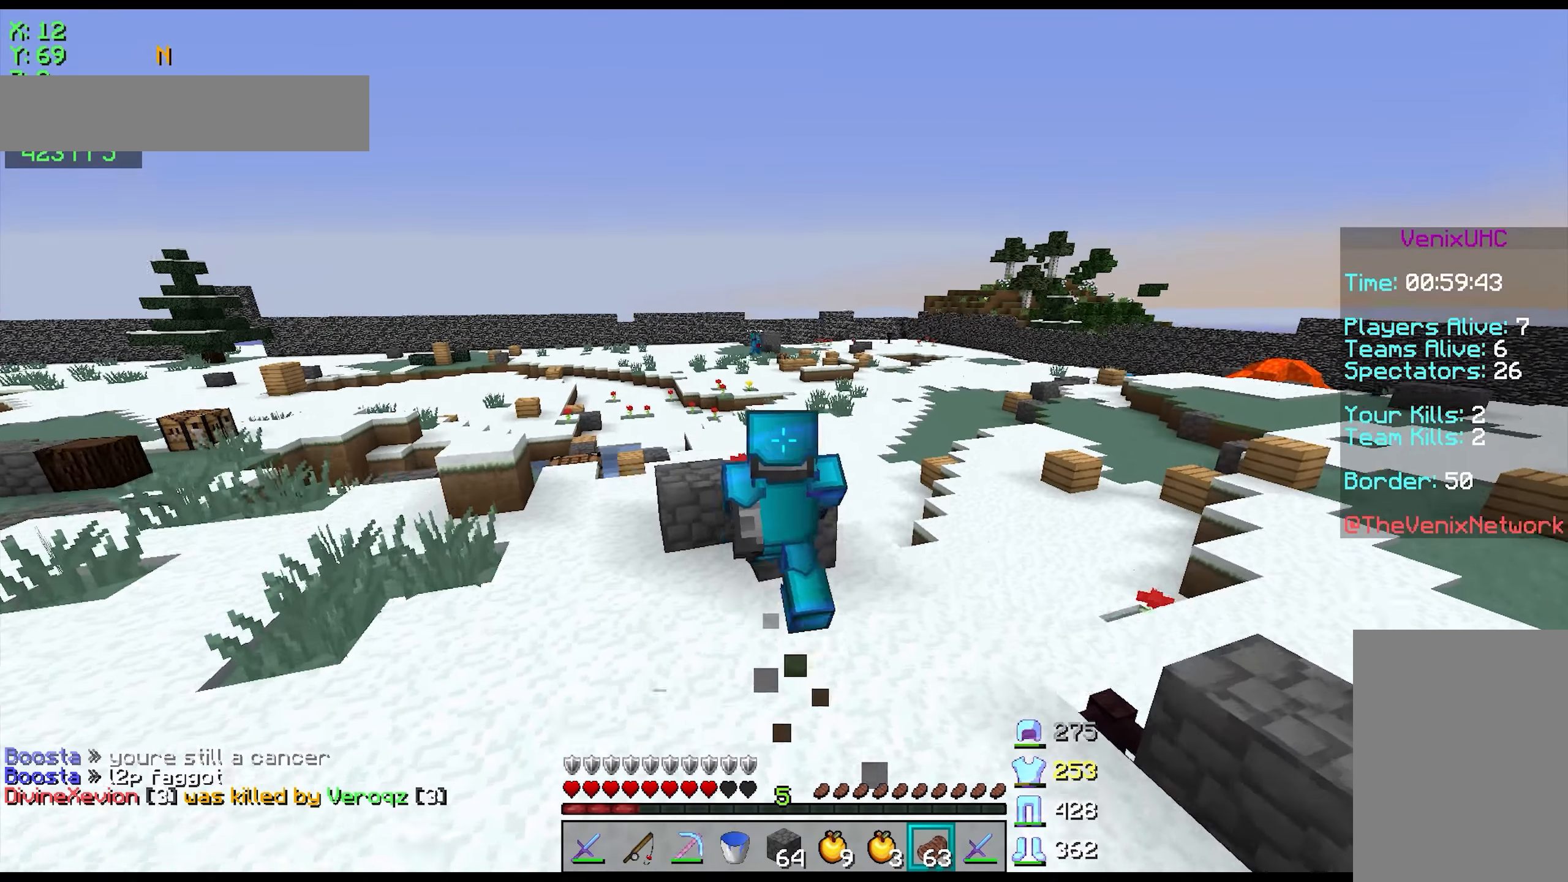
{"keys": ["w"], "mouse": [], "events": [[100, "space", "up"], [150, "a", "down"], [451, "a", "up"]]}
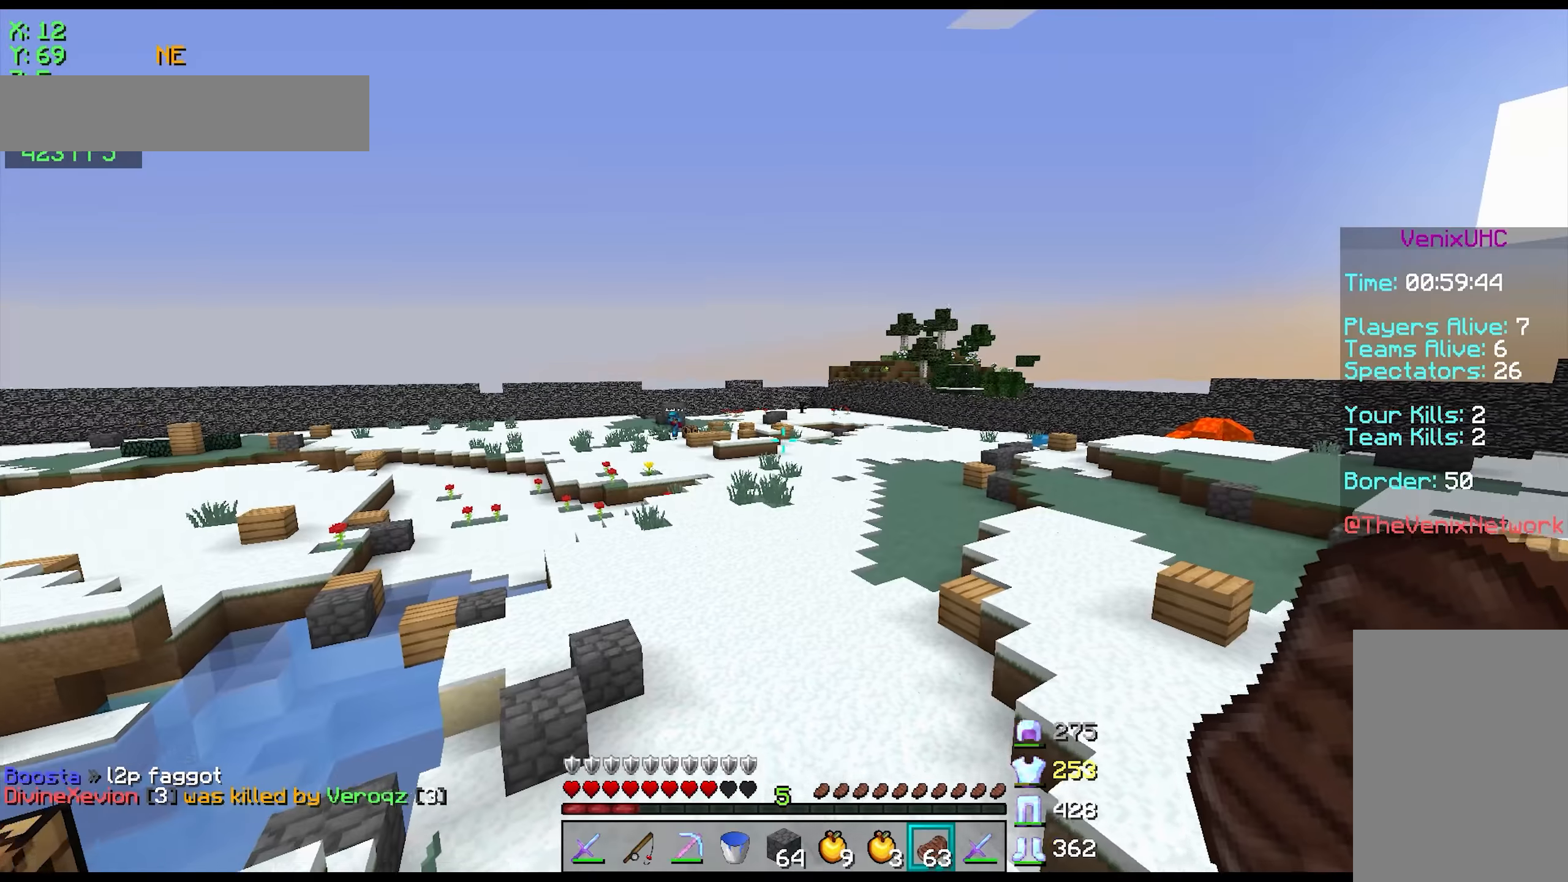
{"keys": ["w"], "mouse": [], "events": []}
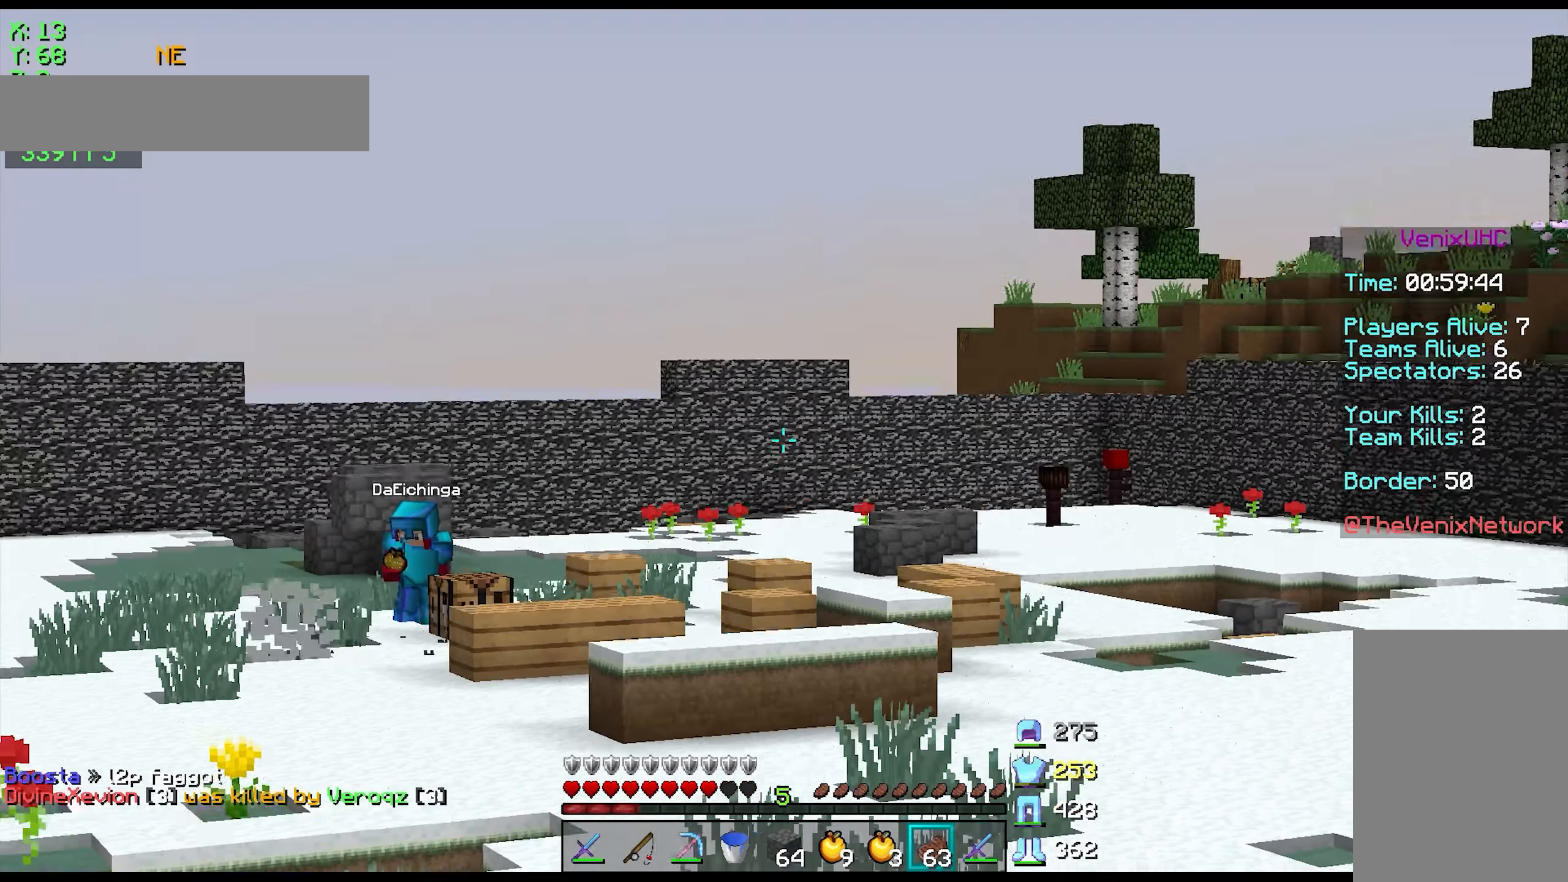
{"keys": ["w"], "mouse": [], "events": []}
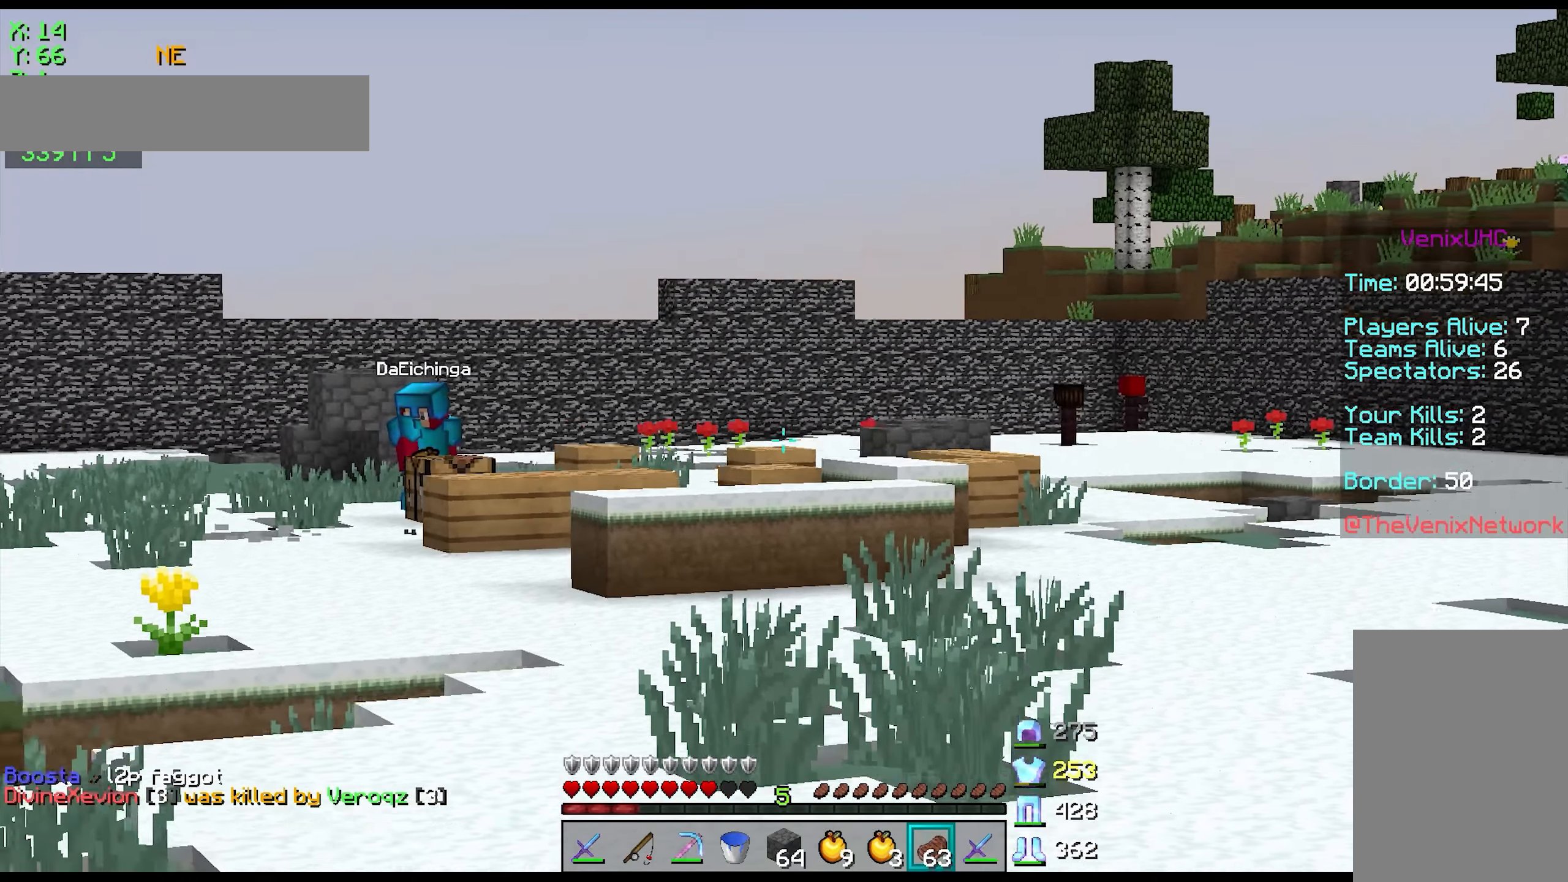
{"keys": ["w"], "mouse": [], "events": []}
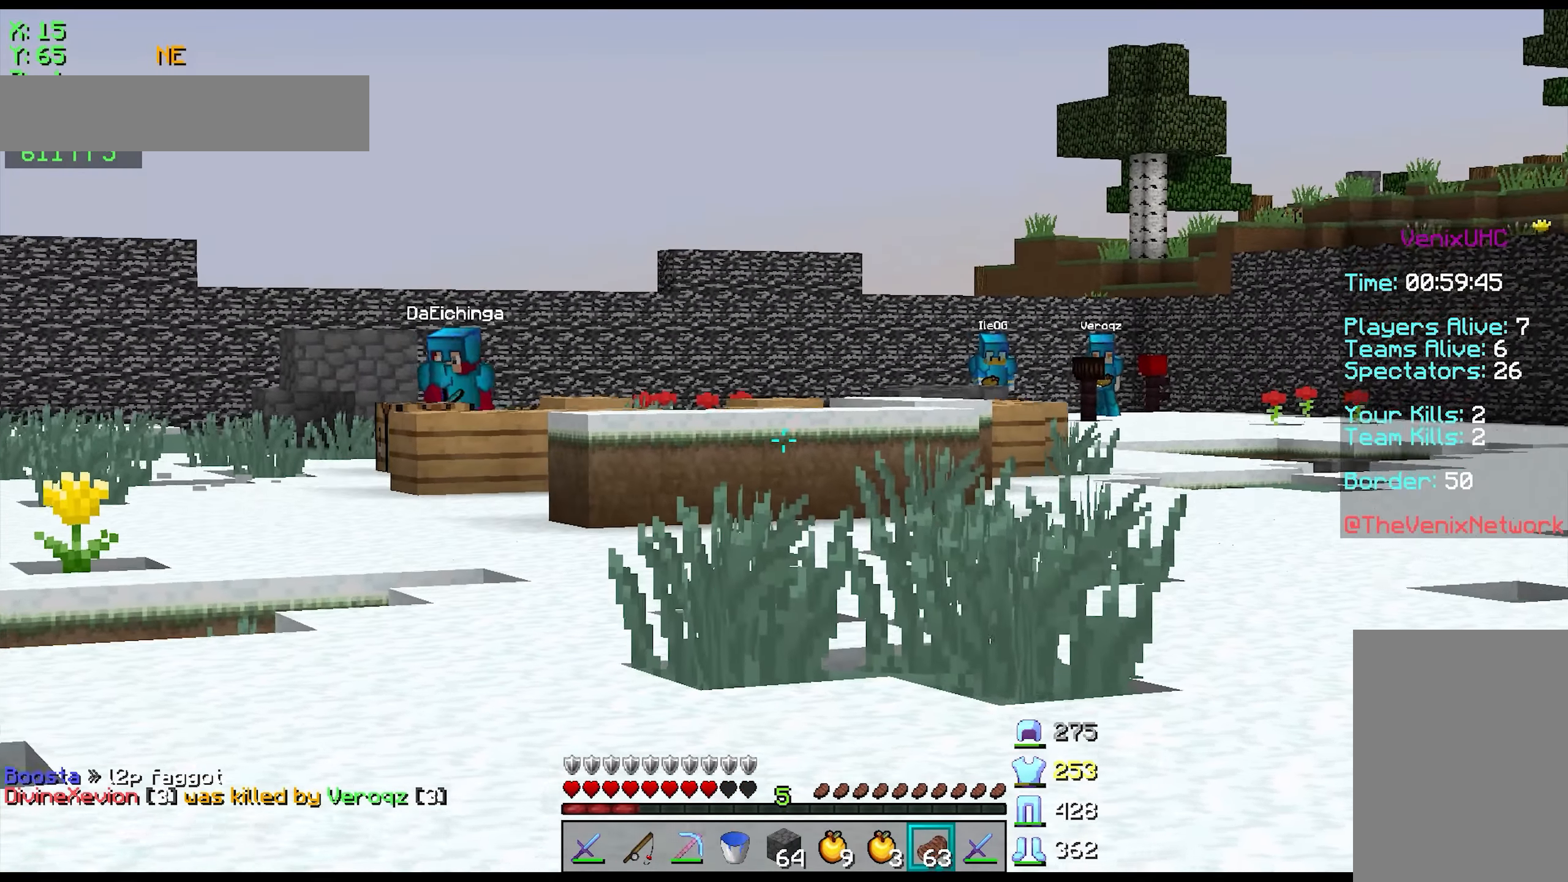
{"keys": ["w"], "mouse": [], "events": []}
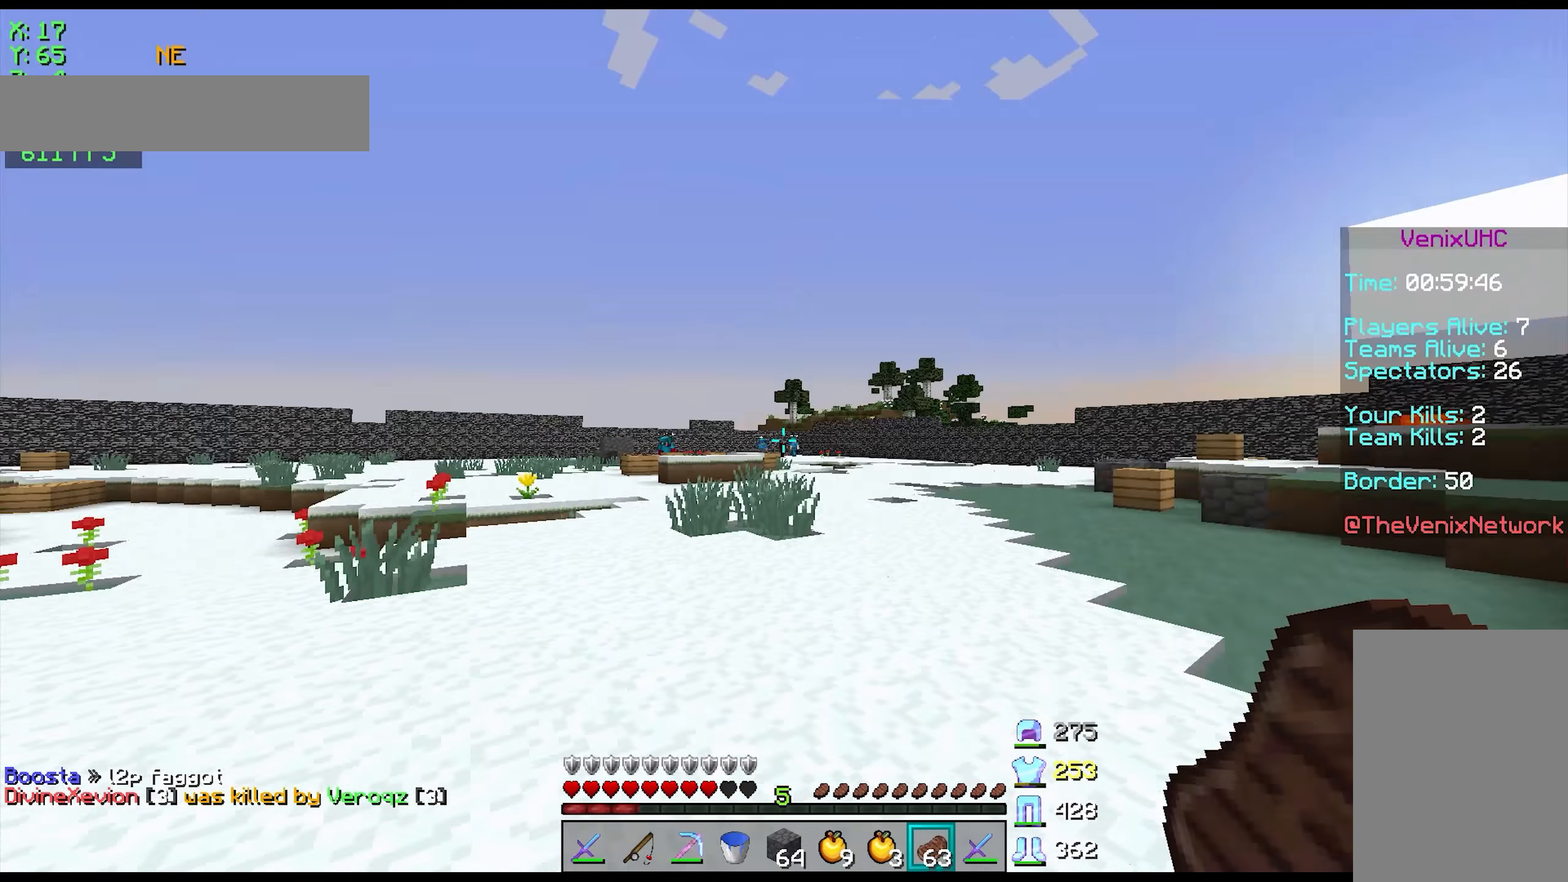
{"keys": ["w"], "mouse": [], "events": [[183, "mouse_left", "down"], [400, "mouse_left", "up"]]}